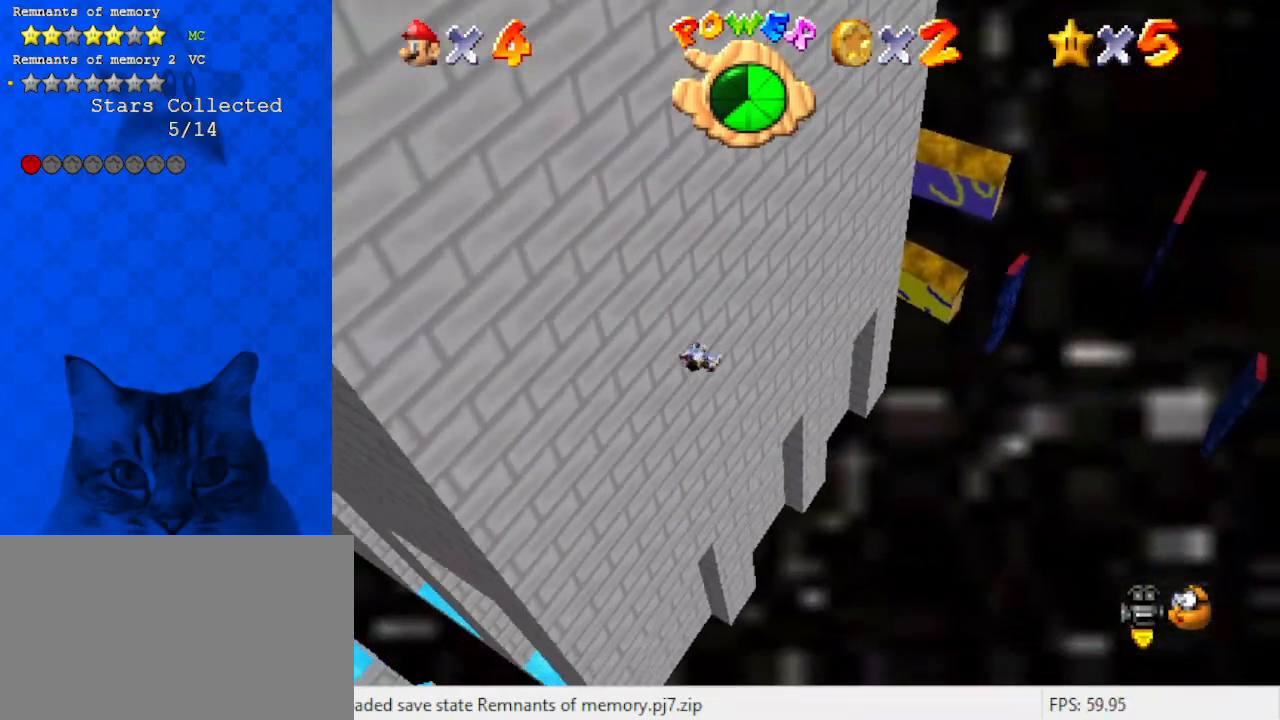
Gameplay with keyboard; each line is a JSON object with the keys held at the frame after it. "events" lists presses ("down") and releases ("up") of "a", "c", "ctrl", "d", "down", "left", "return", "right", "s", "shift", "up", "w", "x" and "y" between this image and that frame as [ms after this image, input, new state], when the widget could be followed in between. No other keys are recorded. Mouse input is not recorded.
{"keys": ["x"], "events": [[200, "right", "down"], [300, "up", "down"], [433, "right", "up"], [467, "up", "up"]]}
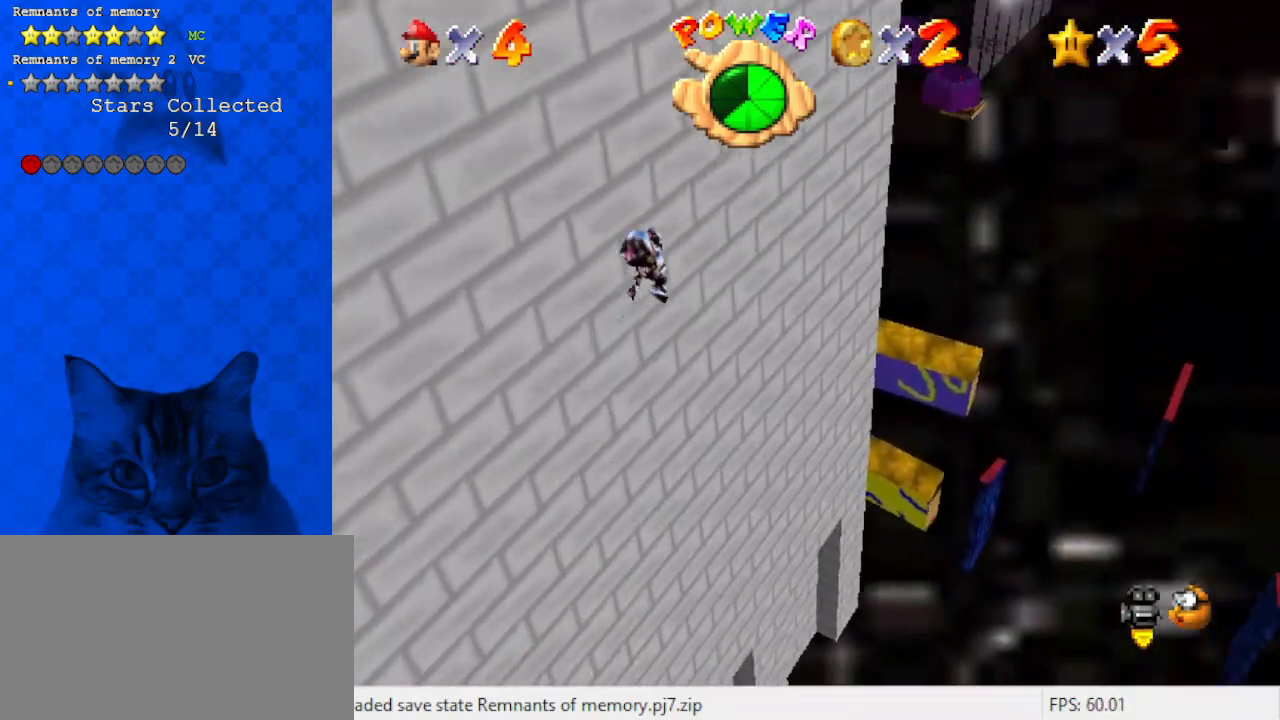
{"keys": ["down", "left", "x"], "events": [[100, "right", "down"], [267, "right", "up"], [333, "down", "down"], [433, "left", "down"]]}
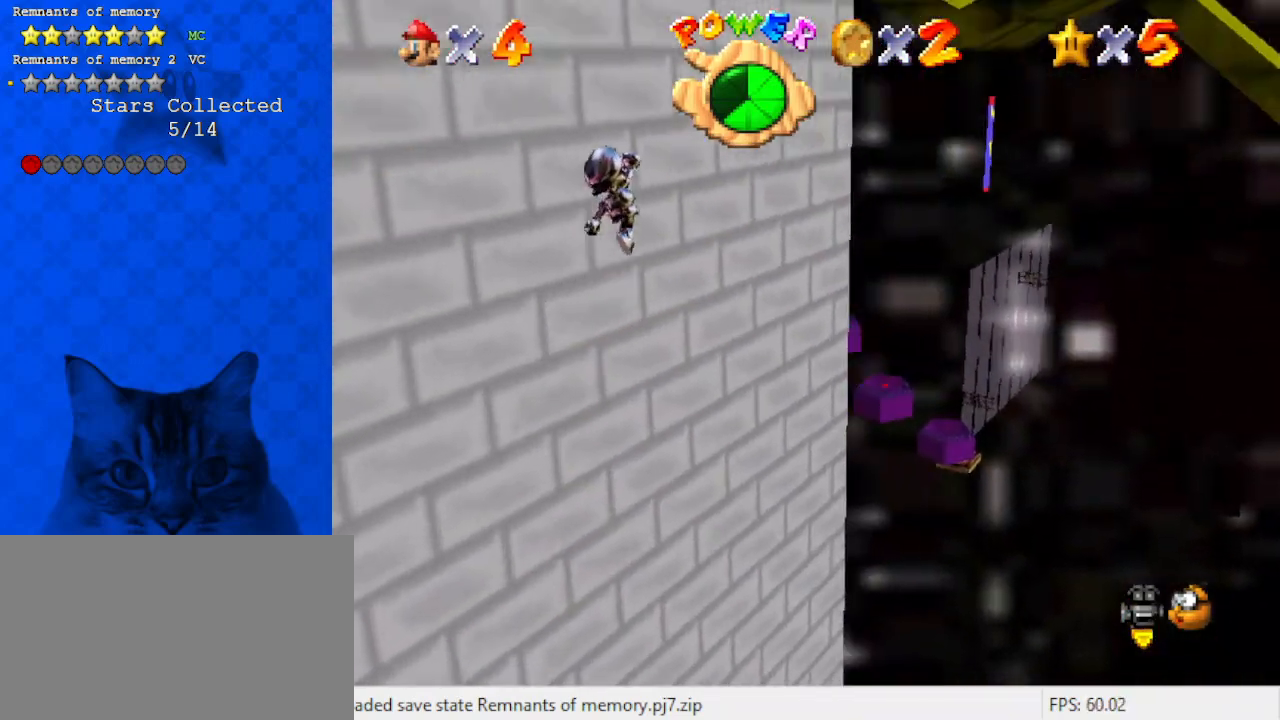
{"keys": ["down", "left", "x"], "events": []}
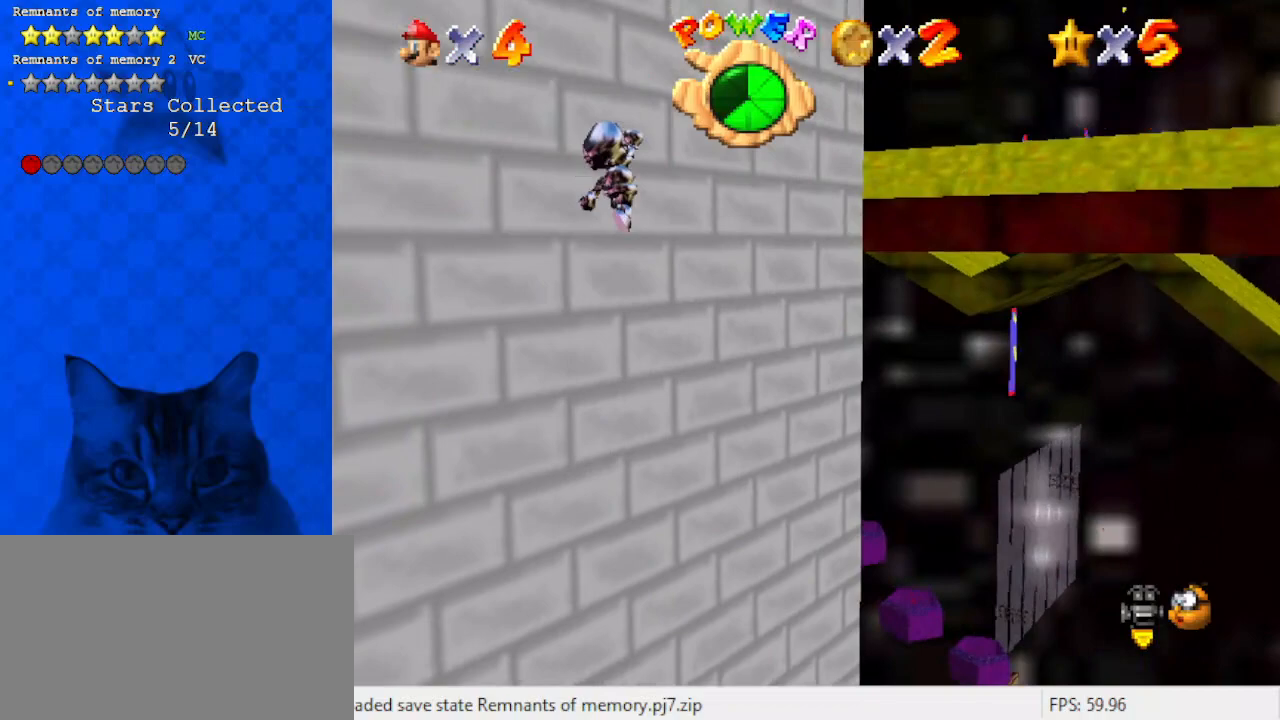
{"keys": ["left", "x"], "events": [[167, "down", "up"], [233, "d", "down"], [400, "d", "up"]]}
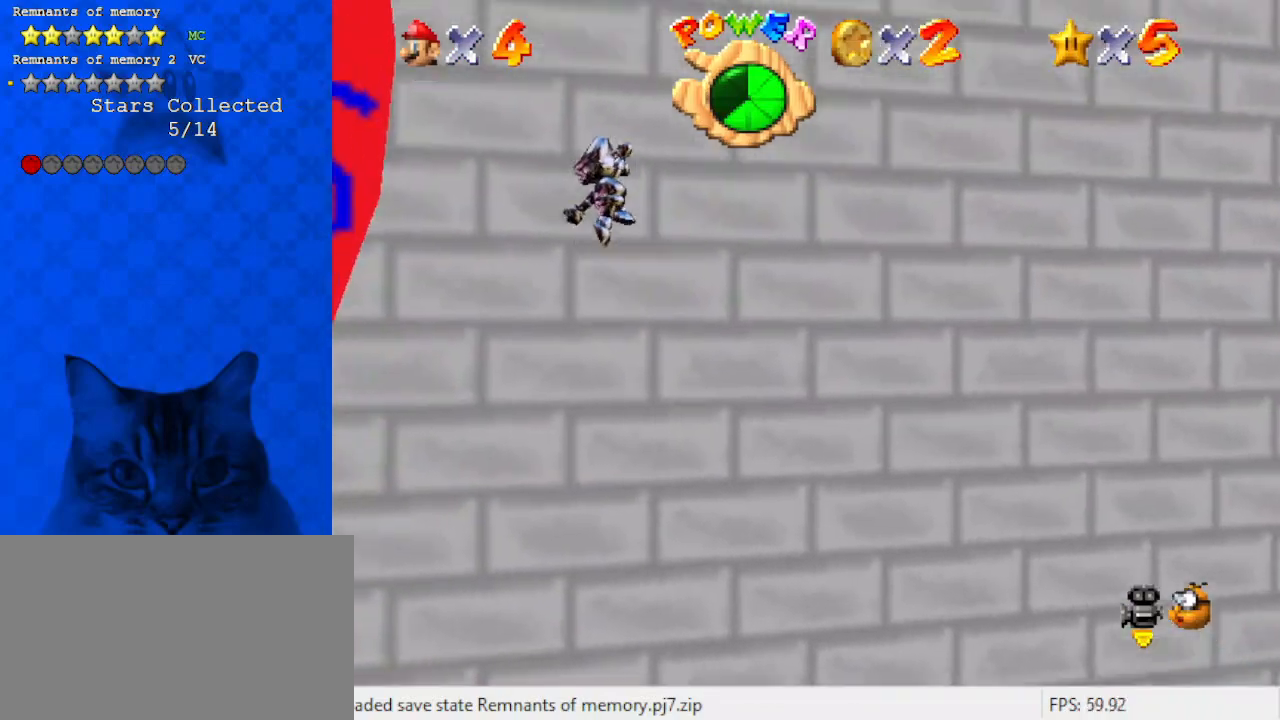
{"keys": ["left", "up", "x"], "events": [[67, "up", "down"]]}
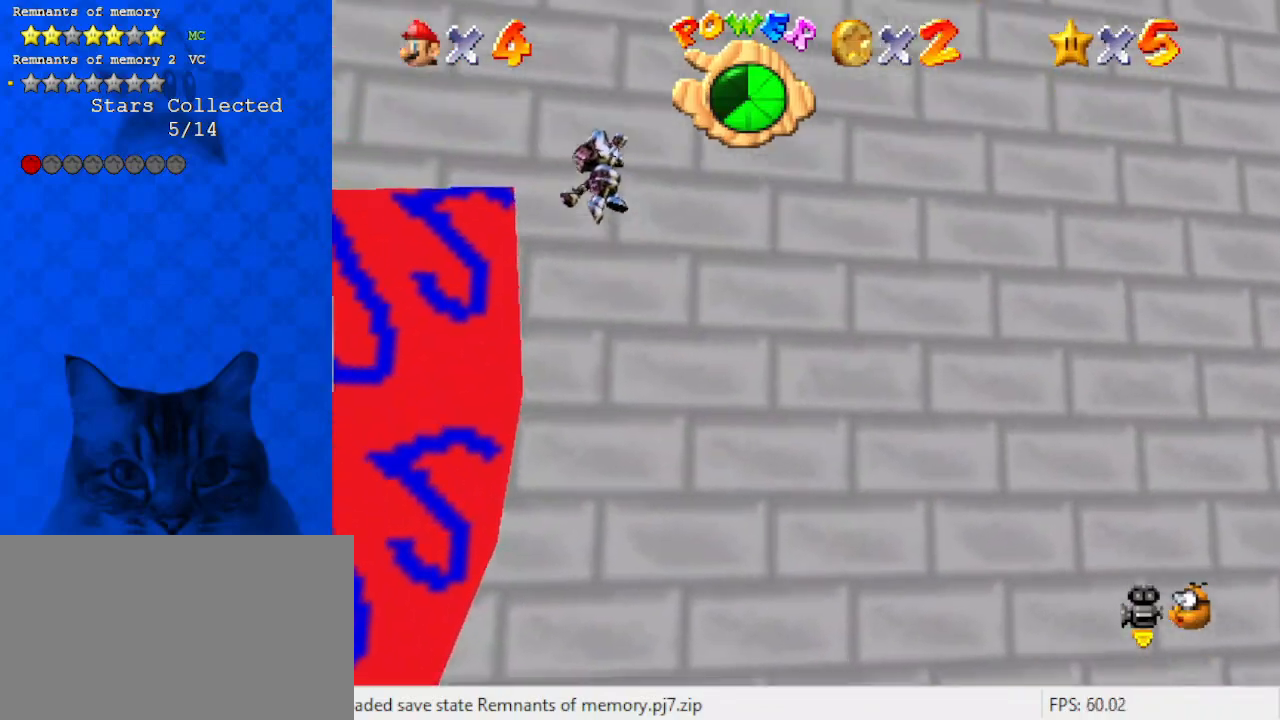
{"keys": ["up"], "events": [[33, "left", "up"], [100, "x", "up"], [300, "left", "down"], [433, "left", "up"]]}
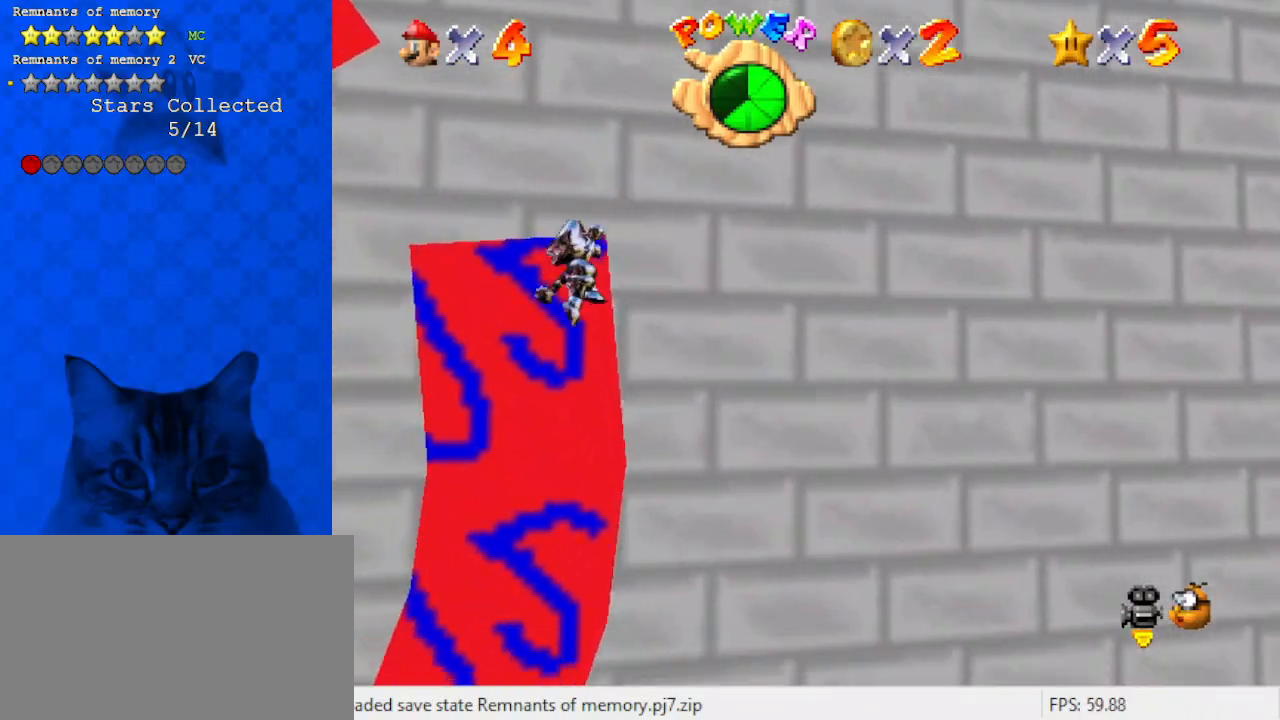
{"keys": ["left", "up"], "events": [[100, "left", "down"]]}
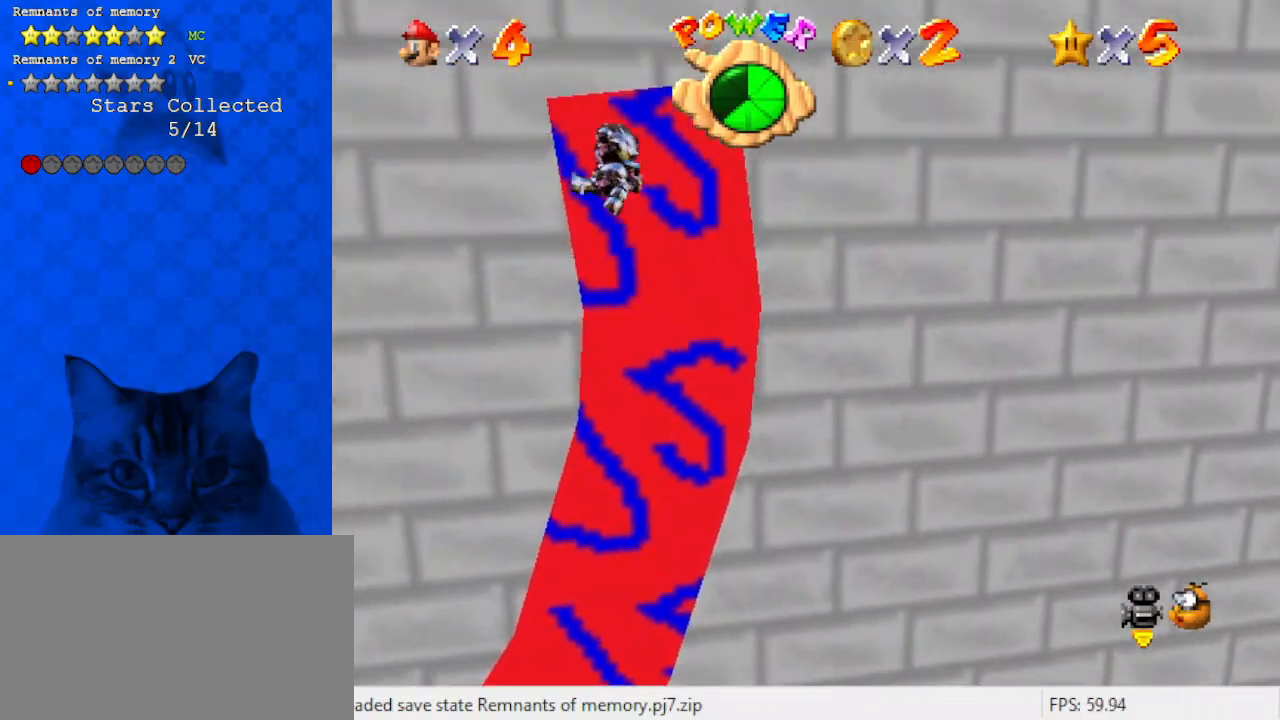
{"keys": ["left", "up"], "events": [[33, "left", "up"], [33, "right", "down"], [233, "left", "down"], [233, "right", "up"]]}
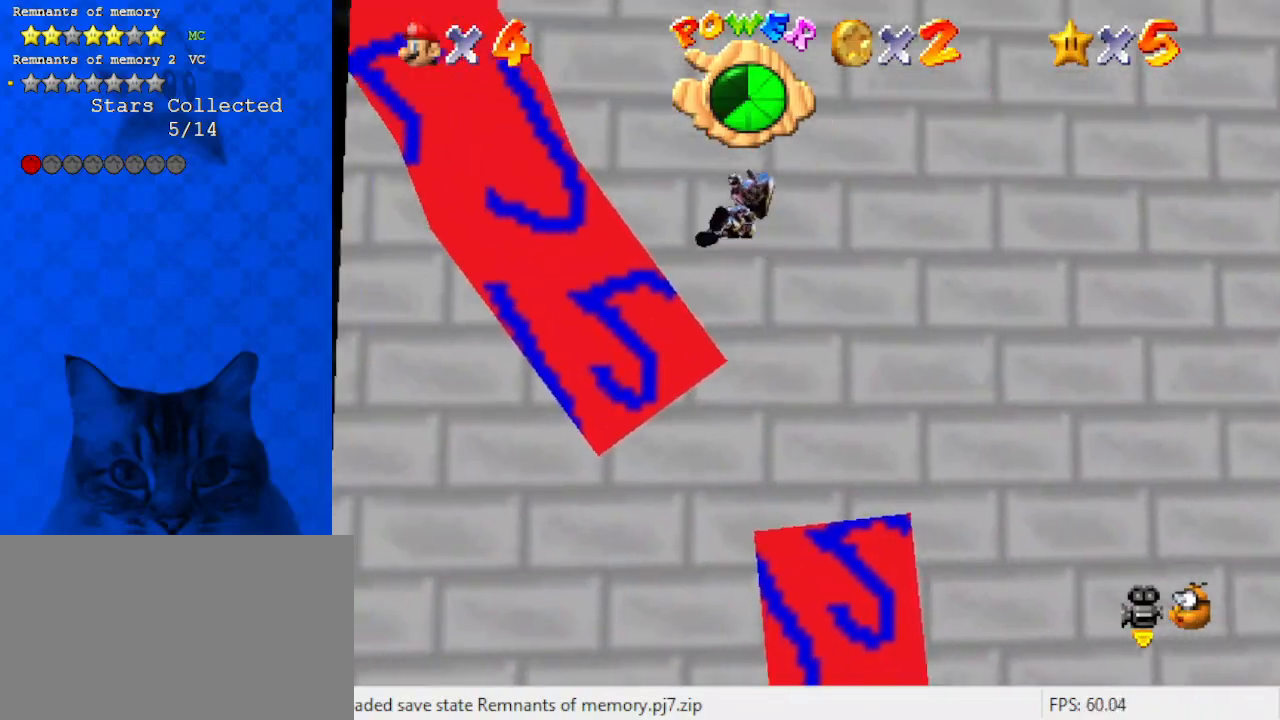
{"keys": ["up", "x"], "events": [[100, "left", "up"], [433, "x", "down"]]}
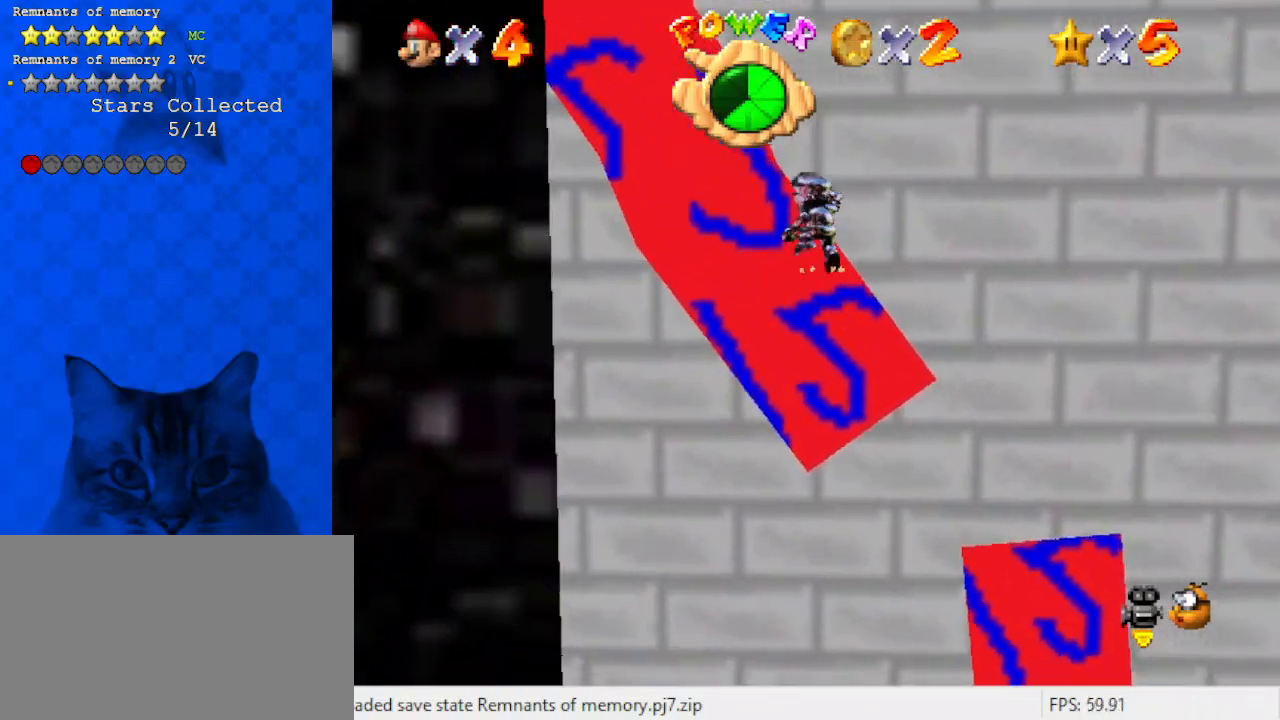
{"keys": ["x"], "events": [[267, "left", "down"], [367, "left", "up"], [367, "up", "up"], [400, "right", "down"], [500, "right", "up"]]}
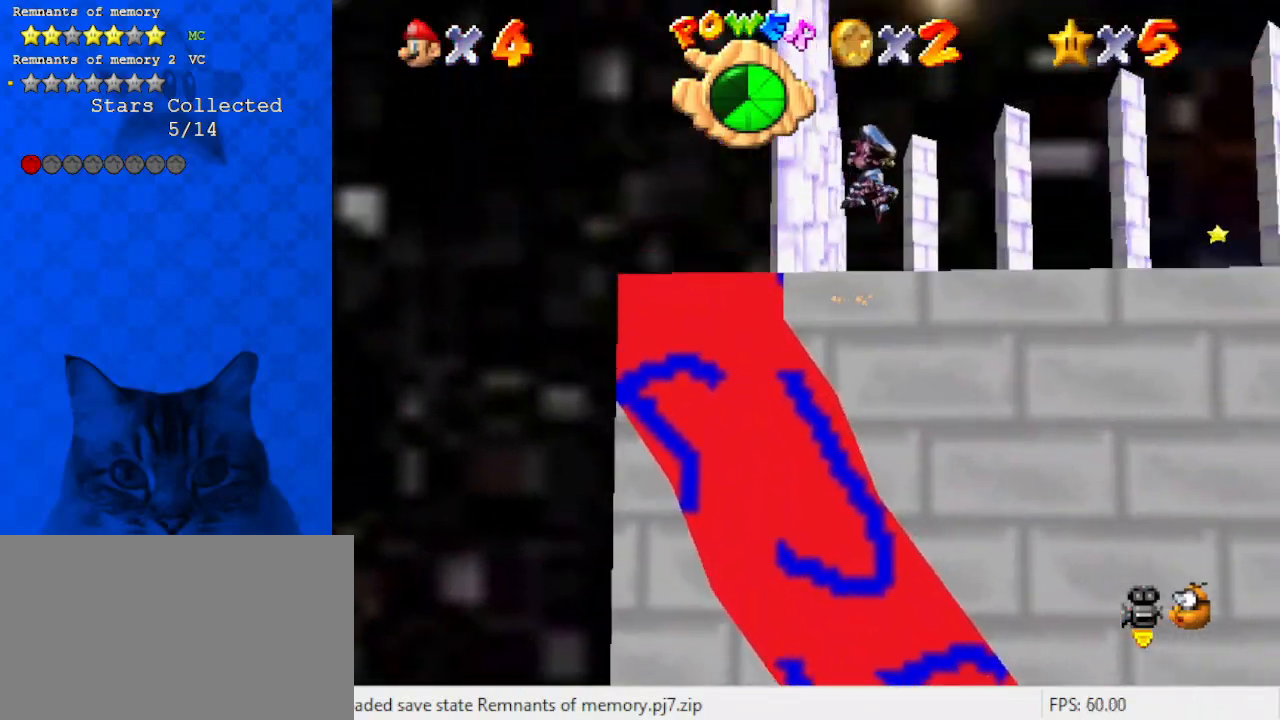
{"keys": ["left"], "events": [[133, "right", "down"], [133, "up", "down"], [167, "a", "down"], [167, "right", "up"], [233, "left", "down"], [233, "up", "up"], [267, "a", "up"], [333, "x", "up"]]}
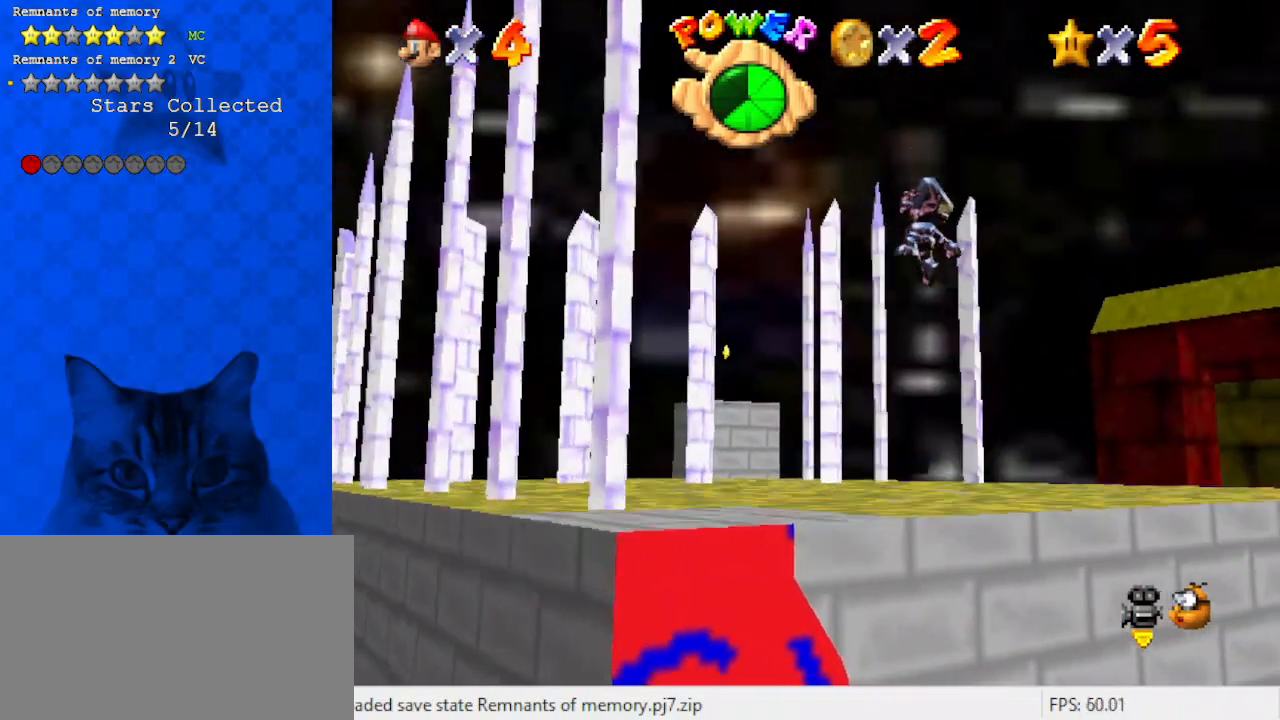
{"keys": [], "events": [[233, "x", "down"], [333, "x", "up"], [467, "left", "up"]]}
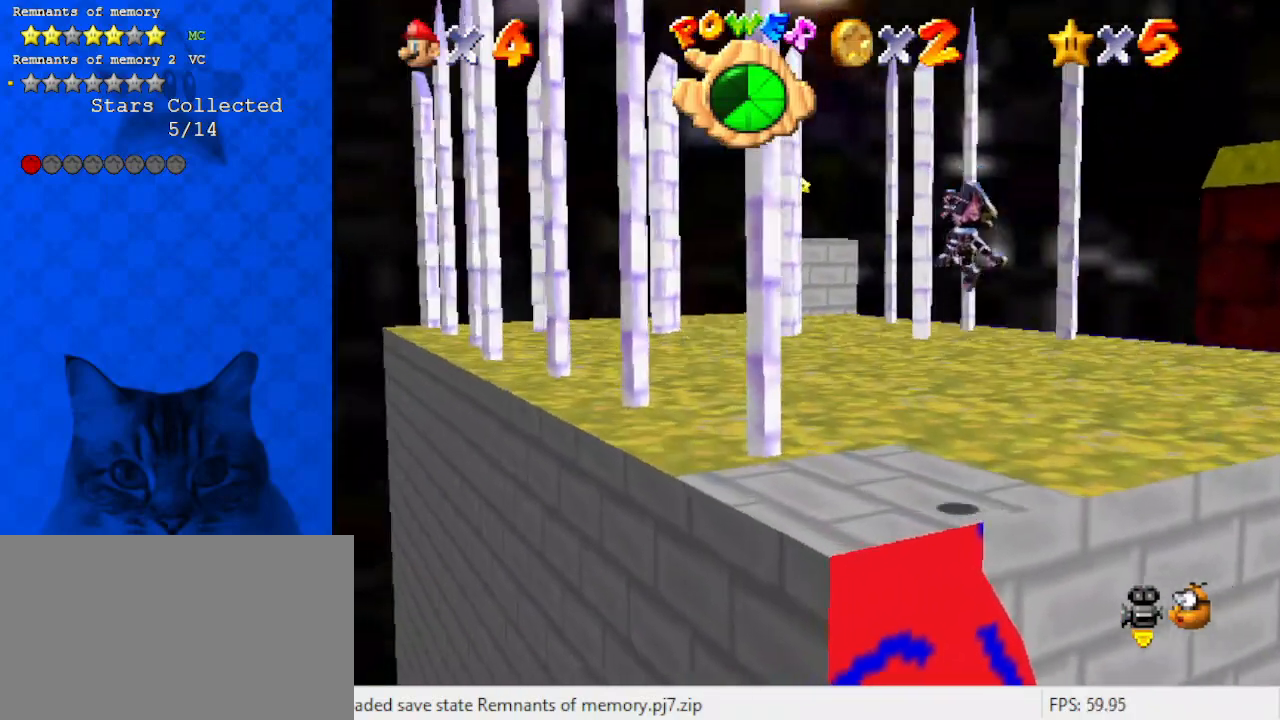
{"keys": [], "events": [[33, "a", "down"], [133, "right", "down"], [167, "a", "up"], [167, "down", "down"], [333, "down", "up"], [333, "right", "up"]]}
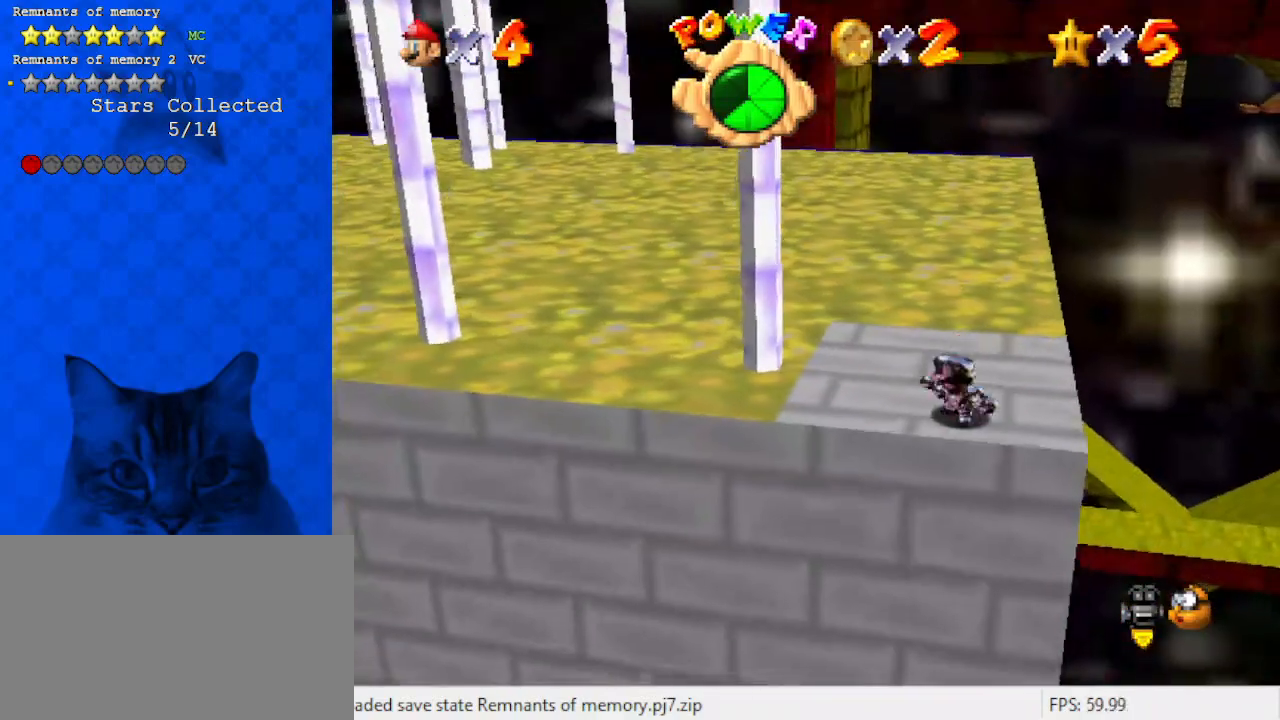
{"keys": ["right", "up"], "events": [[33, "left", "down"], [133, "left", "up"], [267, "right", "down"], [400, "up", "down"]]}
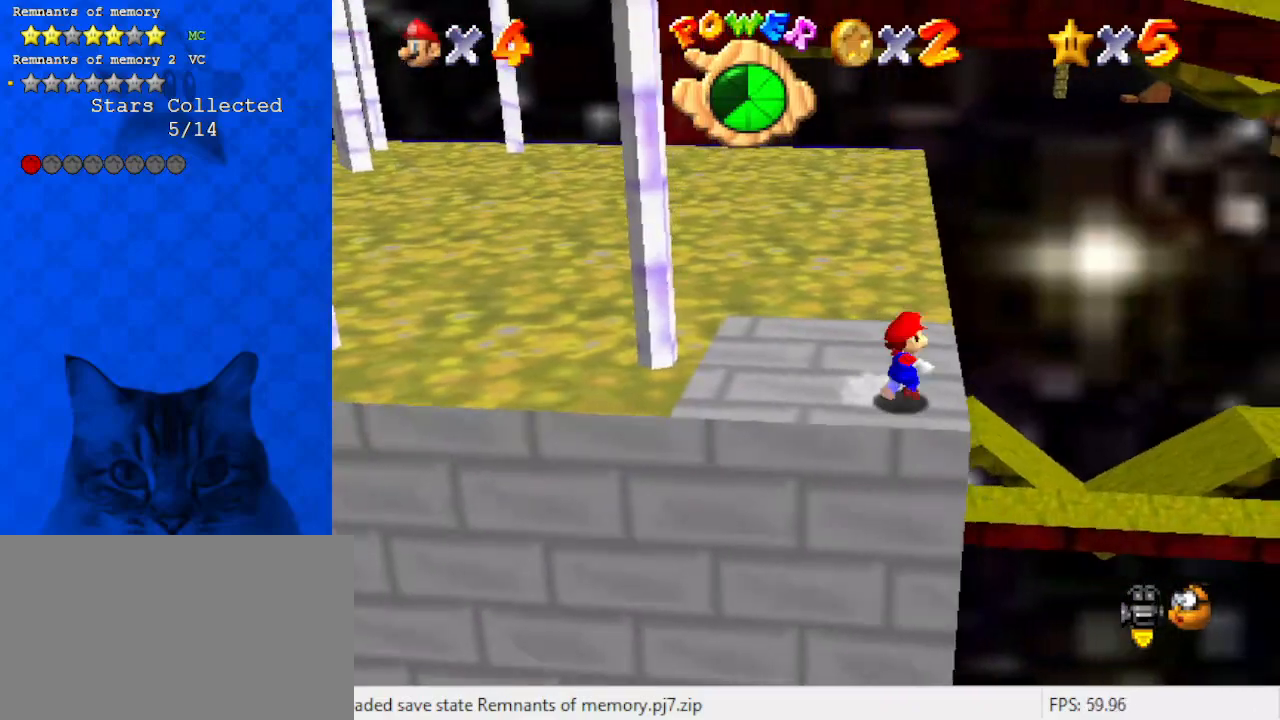
{"keys": ["shift", "up", "y"], "events": [[33, "right", "up"], [333, "y", "down"], [433, "shift", "down"]]}
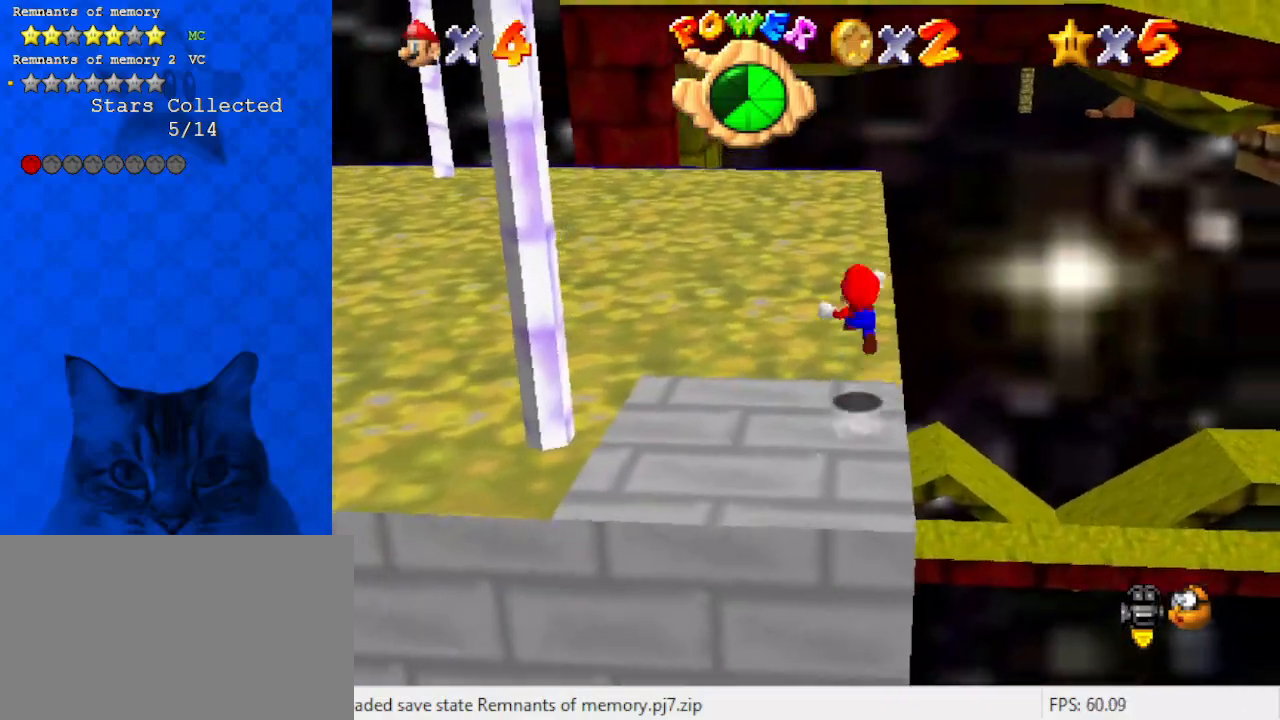
{"keys": ["right"], "events": [[67, "right", "down"], [67, "y", "up"], [100, "shift", "up"], [400, "up", "up"]]}
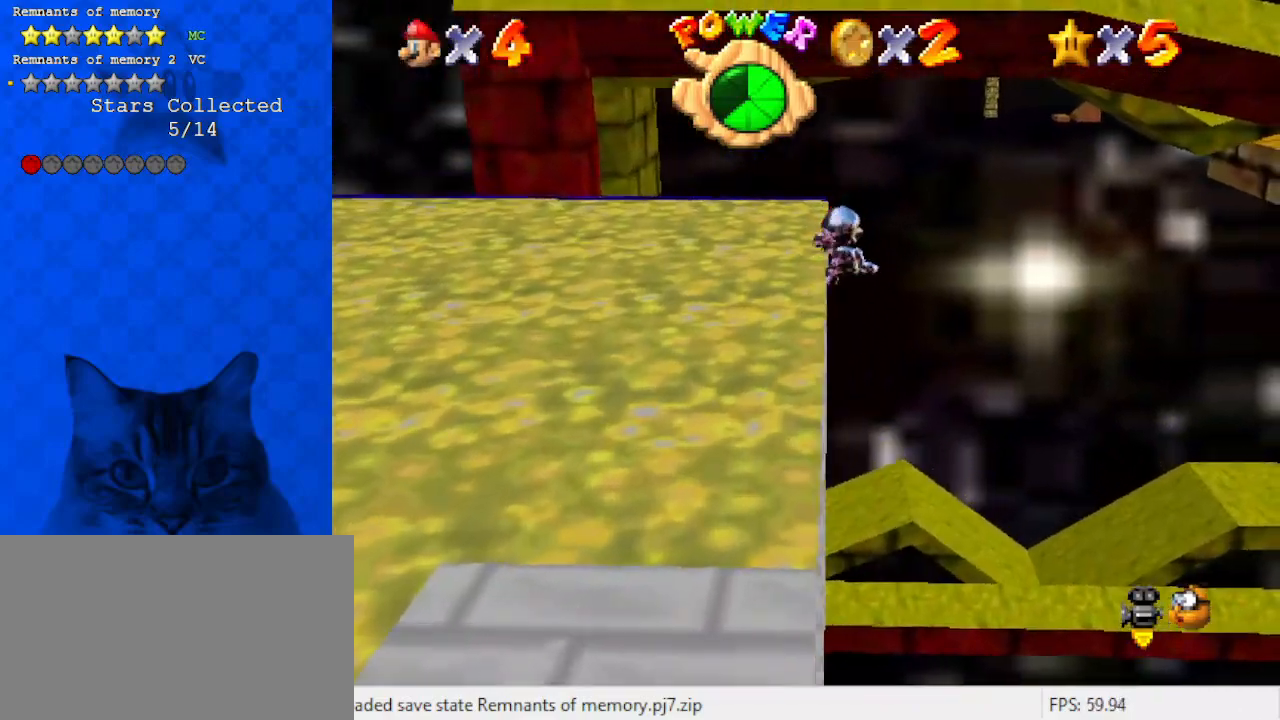
{"keys": ["d", "right", "up"], "events": [[100, "up", "down"], [400, "d", "down"]]}
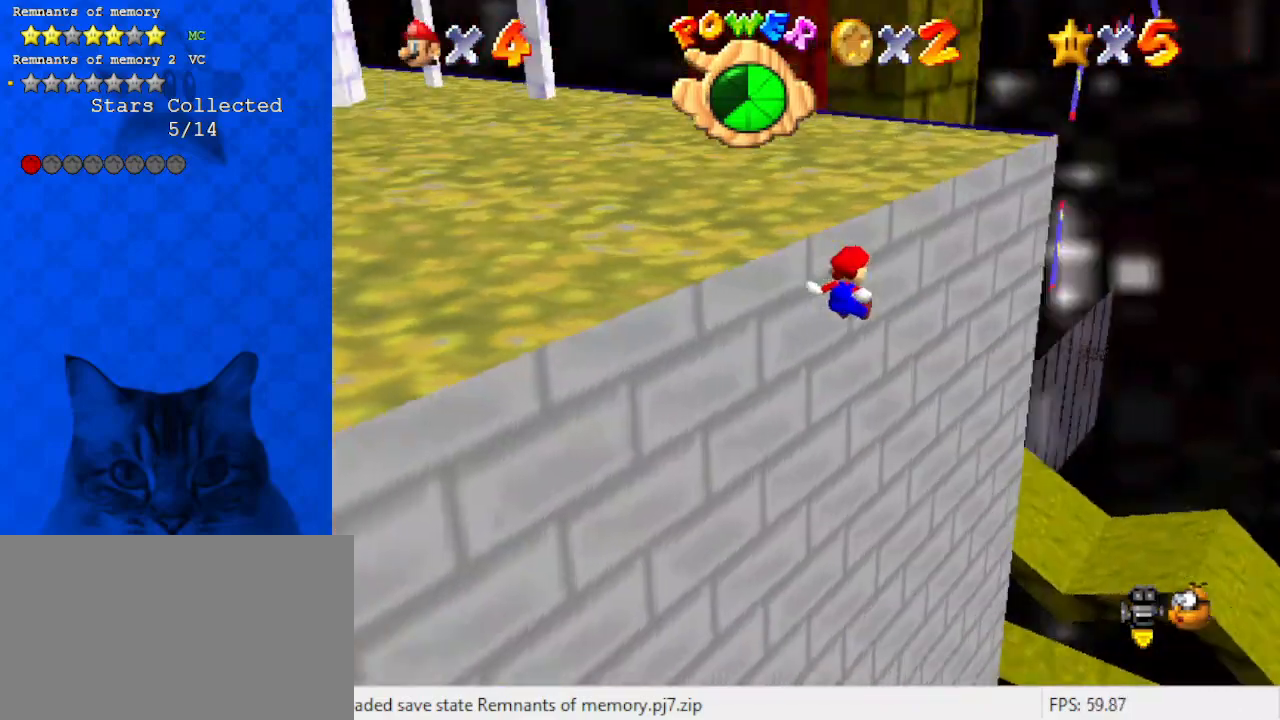
{"keys": ["up"], "events": [[67, "d", "up"], [267, "right", "up"]]}
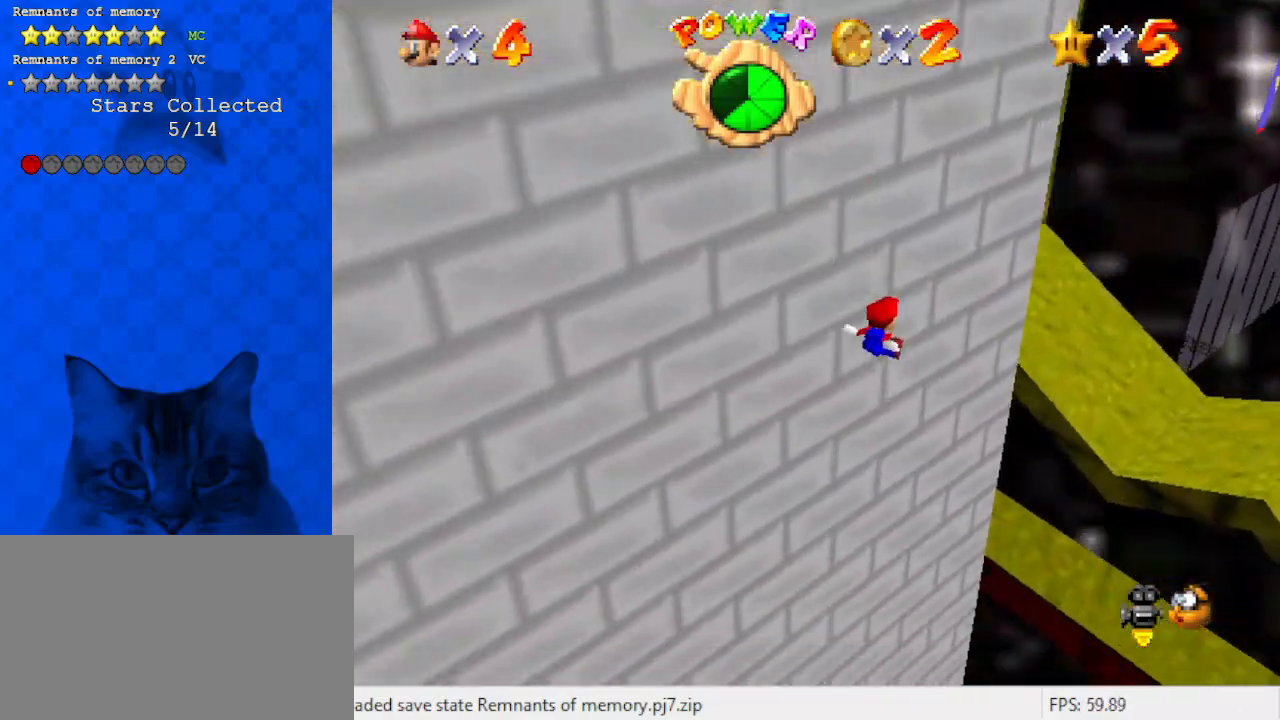
{"keys": ["left", "up"], "events": [[367, "x", "down"], [433, "left", "down"], [467, "x", "up"]]}
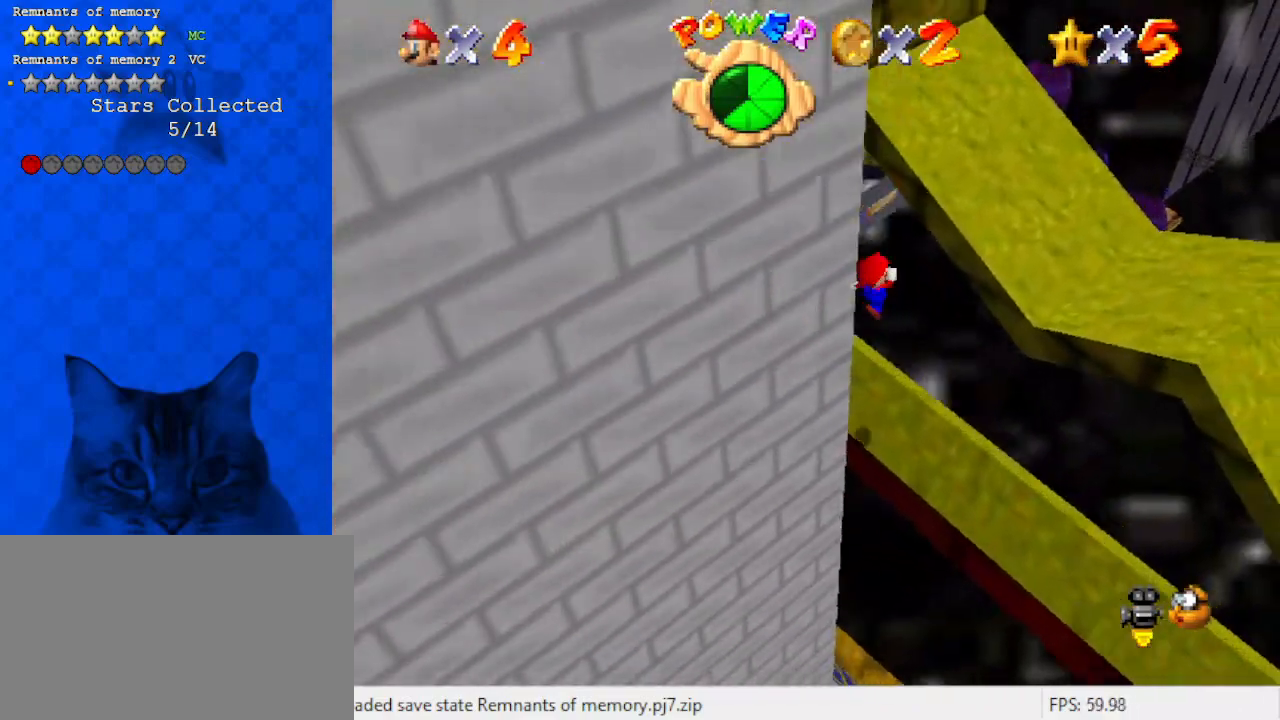
{"keys": ["left"], "events": [[67, "d", "down"], [67, "right", "down"], [67, "up", "up"], [100, "left", "up"], [167, "w", "down"], [200, "right", "up"], [200, "up", "down"], [233, "d", "up"], [233, "w", "up"], [400, "left", "down"], [467, "up", "up"]]}
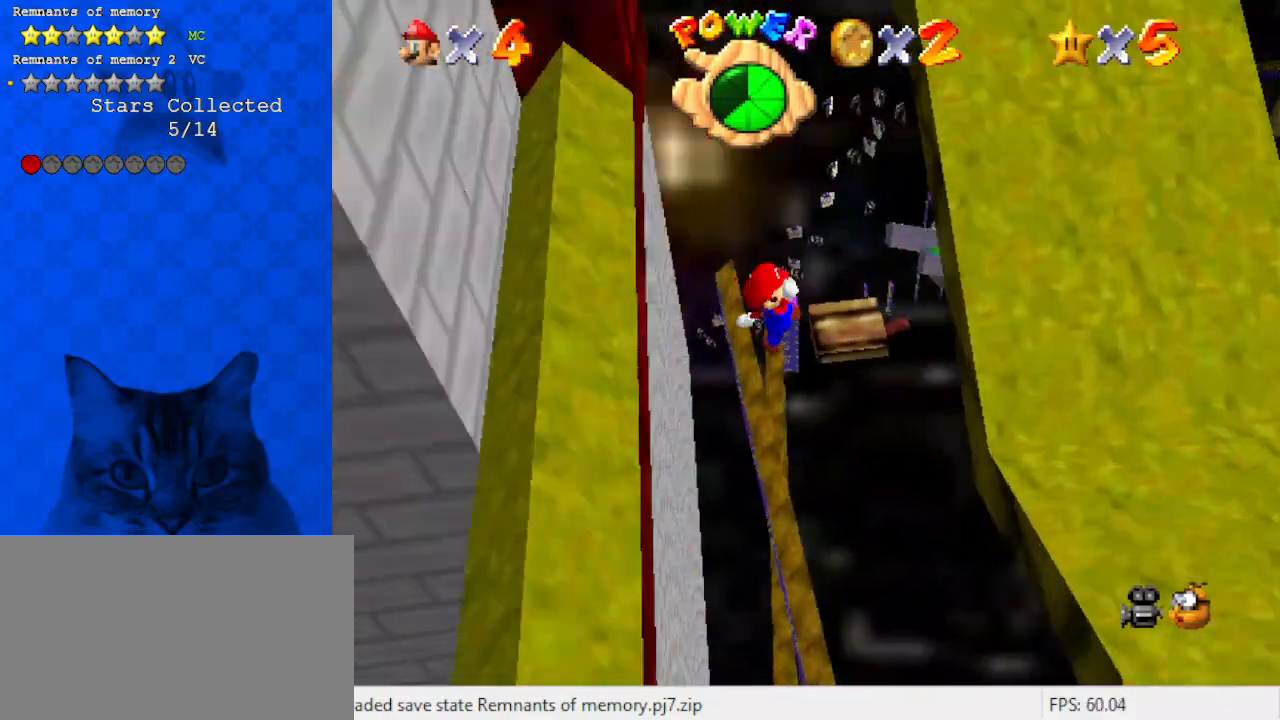
{"keys": ["left"], "events": [[33, "c", "down"], [67, "c", "up"], [167, "c", "down"], [267, "c", "up"], [367, "x", "down"], [500, "x", "up"]]}
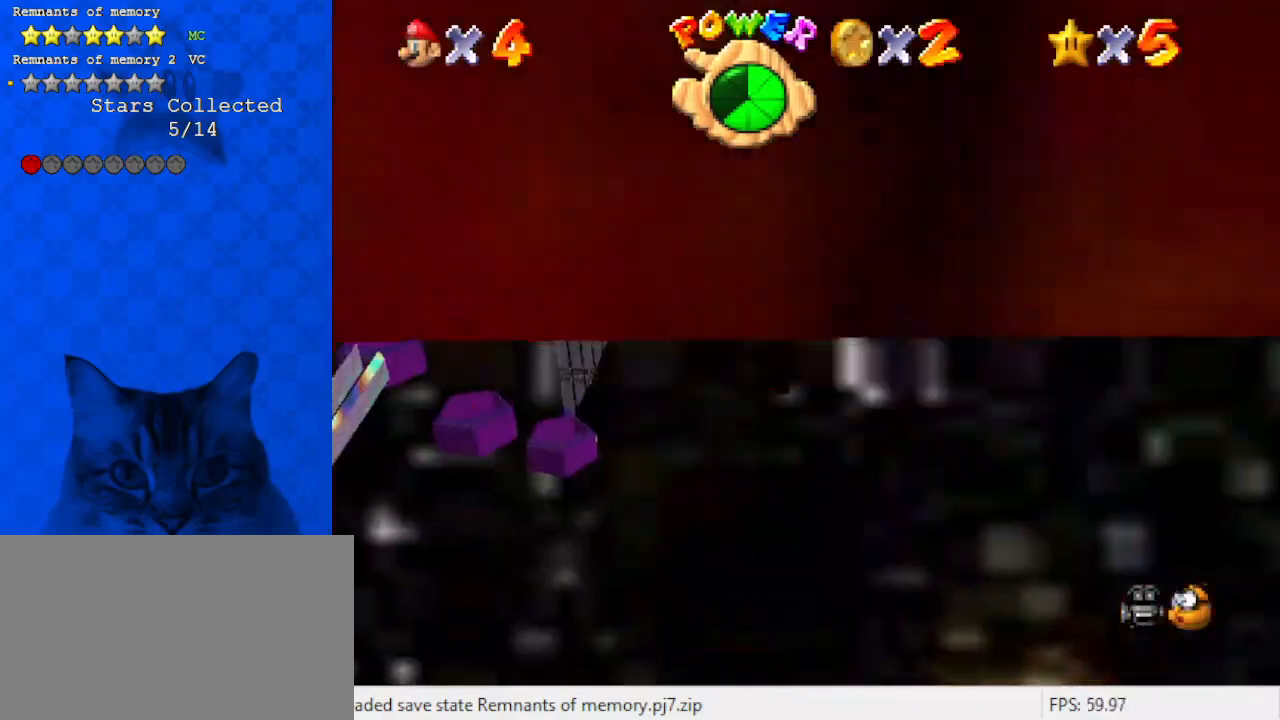
{"keys": ["down", "right"], "events": [[100, "a", "down"], [133, "down", "down"], [167, "a", "up"], [267, "left", "up"], [267, "right", "down"], [267, "x", "down"], [400, "x", "up"]]}
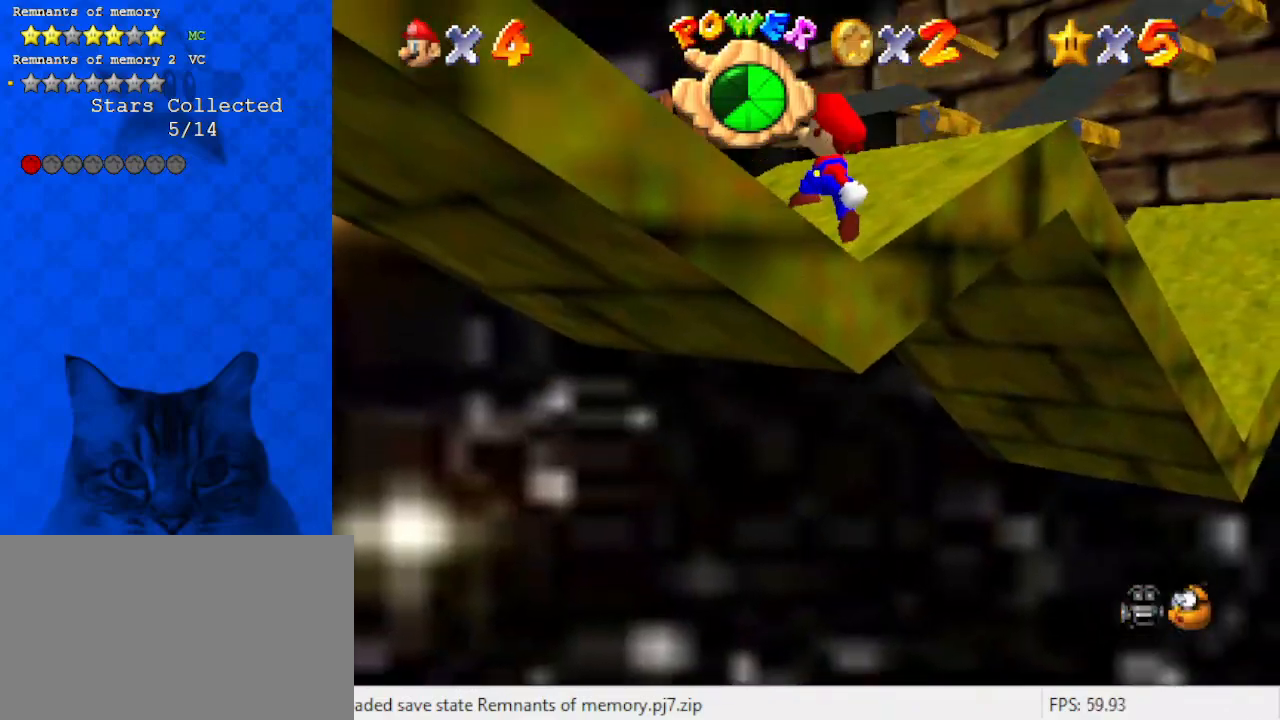
{"keys": ["right", "up"], "events": [[67, "x", "down"], [133, "a", "down"], [133, "down", "up"], [200, "x", "up"], [333, "a", "up"], [367, "up", "down"], [367, "x", "down"], [500, "x", "up"]]}
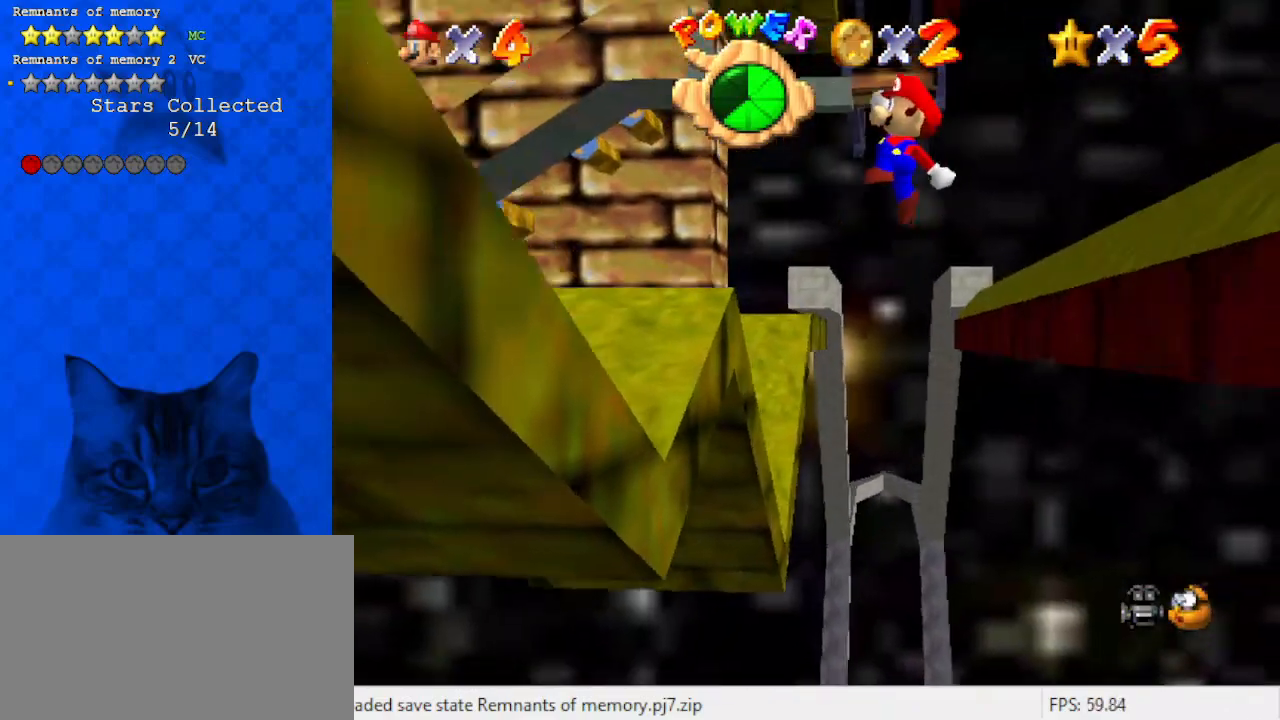
{"keys": ["a", "down", "right", "x"], "events": [[200, "a", "down"], [200, "right", "up"], [233, "up", "up"], [300, "left", "down"], [333, "a", "up"], [433, "down", "down"], [433, "right", "down"], [433, "x", "down"], [467, "a", "down"], [467, "left", "up"]]}
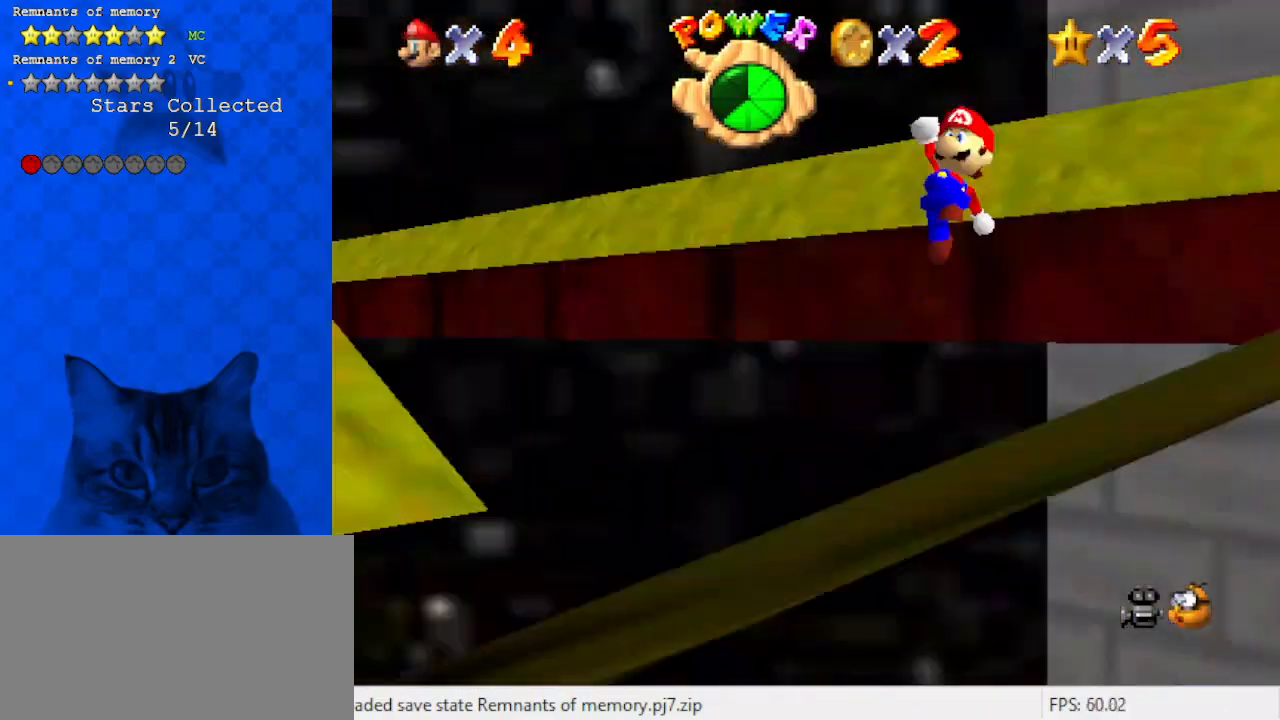
{"keys": ["a", "right"], "events": [[67, "x", "up"], [133, "a", "up"], [133, "down", "up"], [167, "a", "down"], [300, "a", "up"], [367, "x", "down"], [433, "a", "down"], [433, "x", "up"]]}
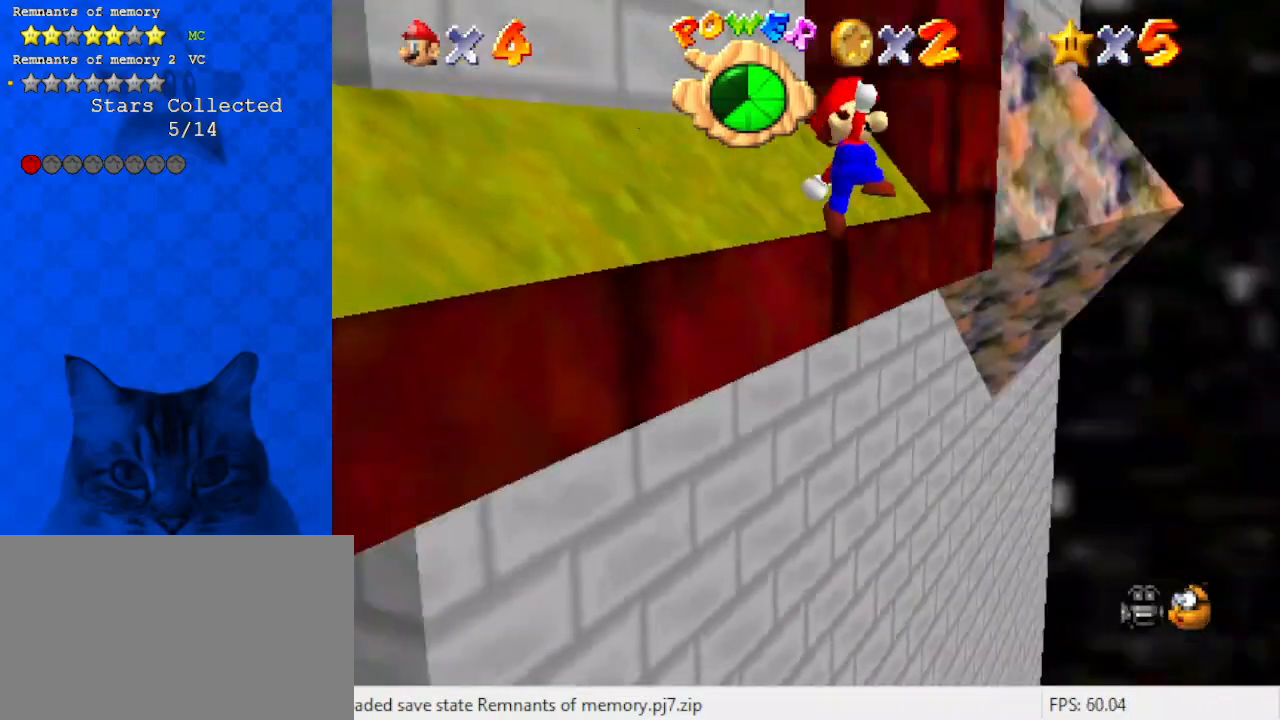
{"keys": ["right", "up"], "events": [[100, "a", "up"], [167, "up", "down"]]}
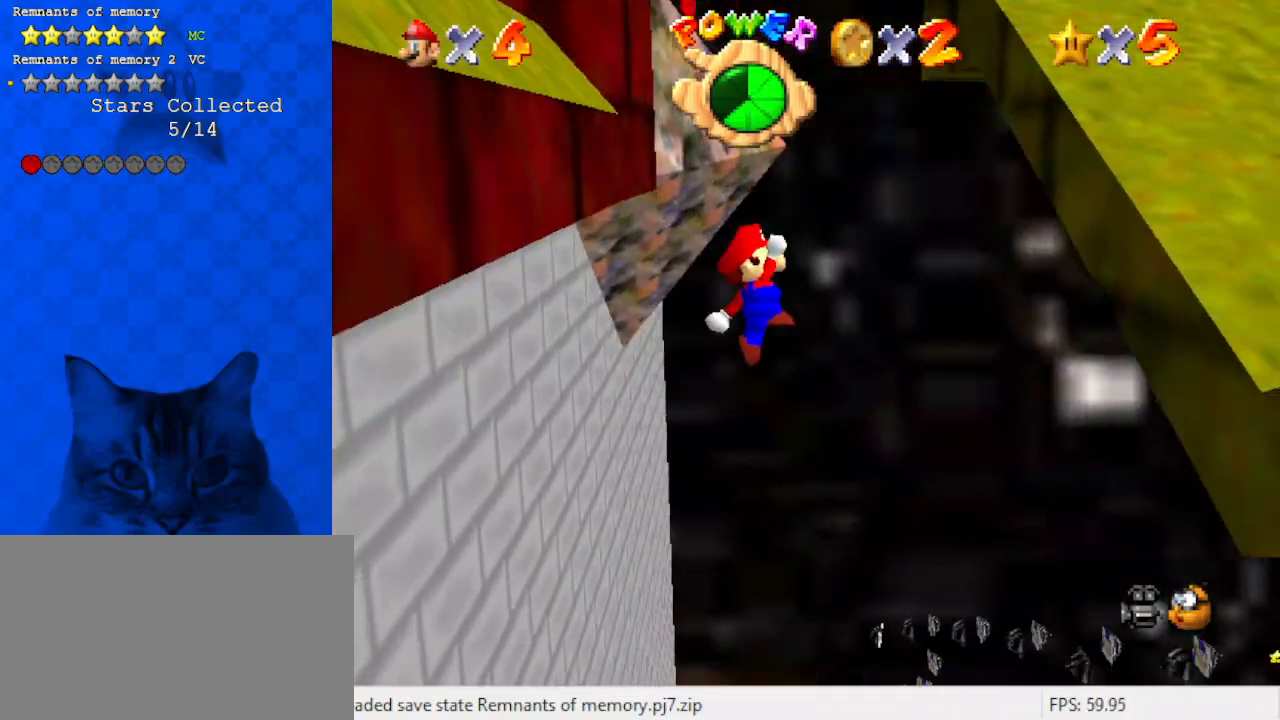
{"keys": ["left"], "events": [[67, "x", "down"], [133, "a", "down"], [200, "right", "up"], [200, "x", "up"], [300, "left", "down"], [333, "a", "up"], [367, "up", "up"]]}
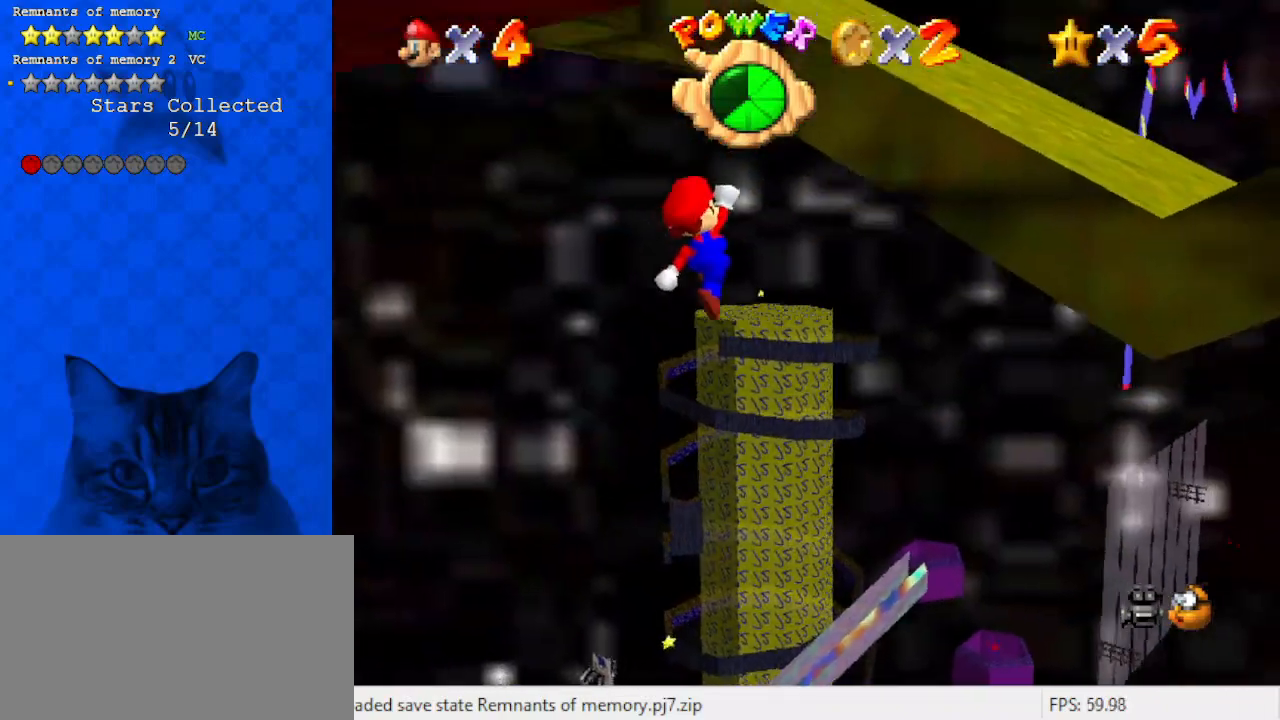
{"keys": ["left"], "events": [[300, "up", "down"], [500, "up", "up"]]}
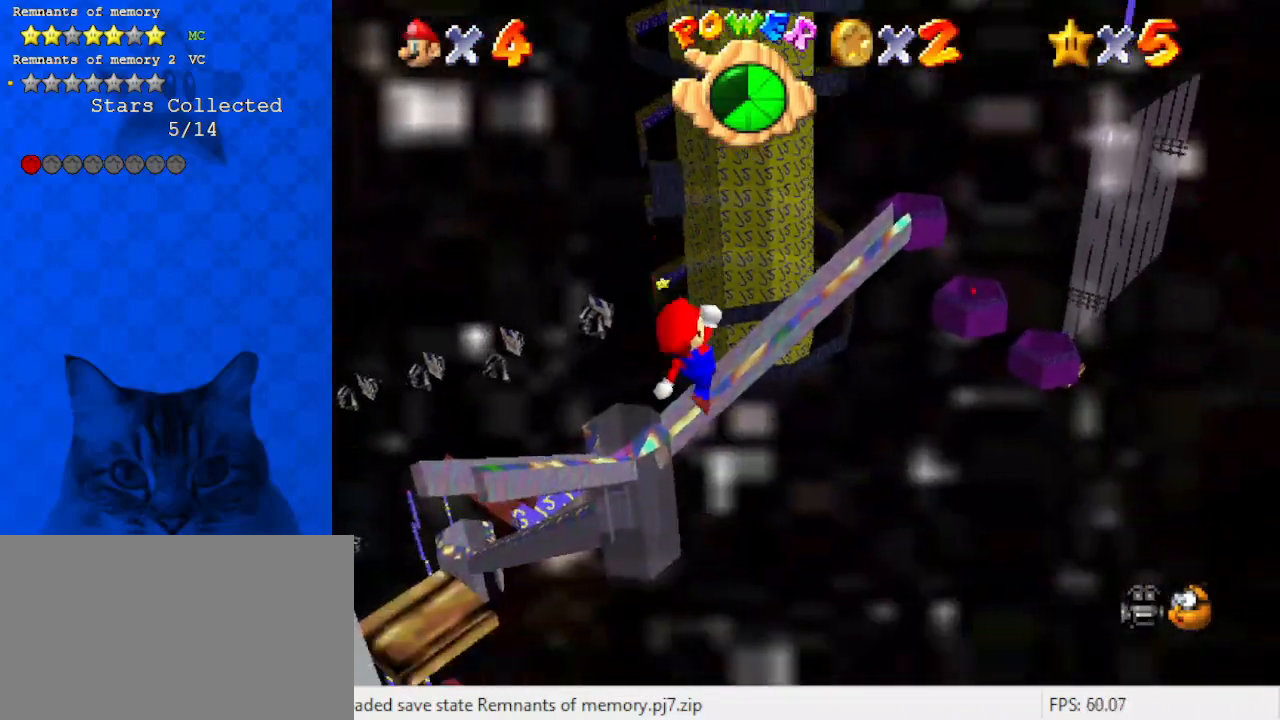
{"keys": ["d", "left", "up"], "events": [[167, "up", "down"], [267, "x", "down"], [367, "x", "up"], [500, "d", "down"]]}